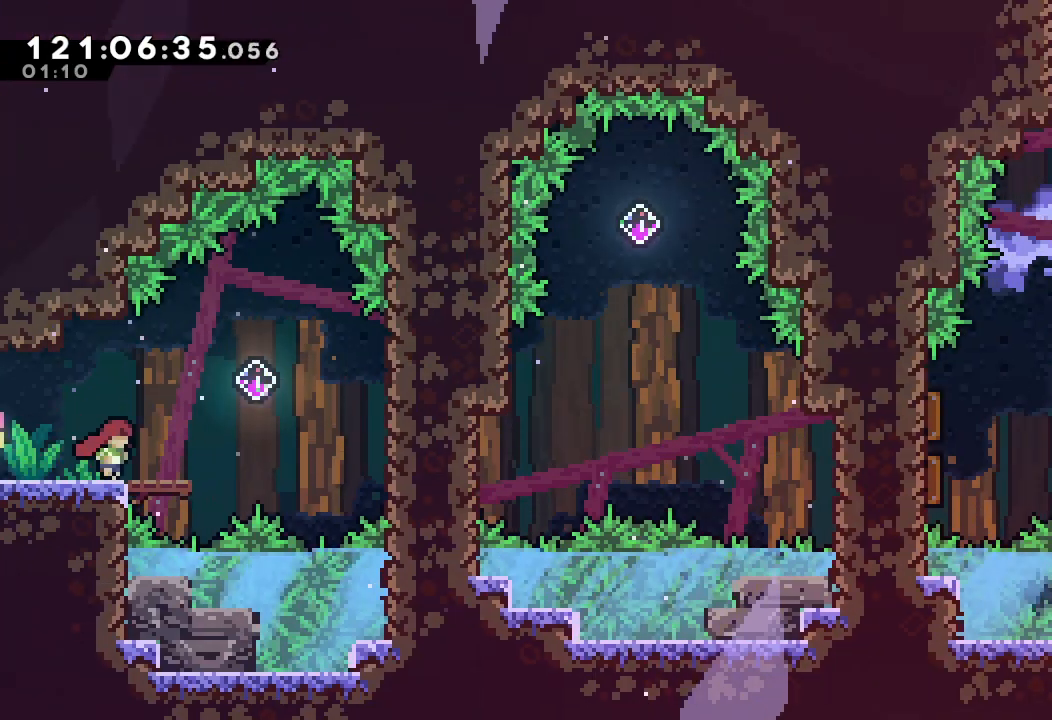
Gameplay with keyboard; each line is a JSON object with the keys held at the frame after it. "events" lists presses ("down") and releases ("up") of "a", "d", "down", "e", "f", "left", "r", "right", "s", "space", "up" and "w" between this image and that frame as [ms after this image, input, new state], when the widget could be followed in between. No other keys are recorded. Mouse input is not recorded.
{"keys": ["right"], "events": [[33, "d", "down"], [500, "d", "up"]]}
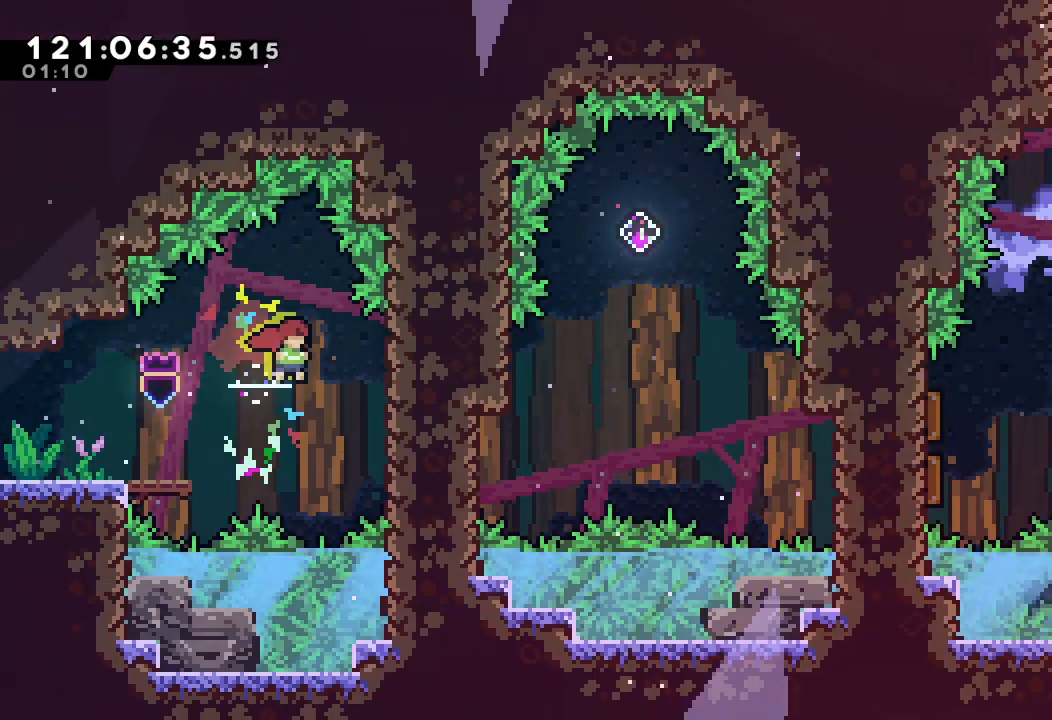
{"keys": ["d", "left"], "events": [[100, "s", "down"], [333, "s", "up"], [367, "left", "down"], [433, "d", "down"], [433, "right", "up"]]}
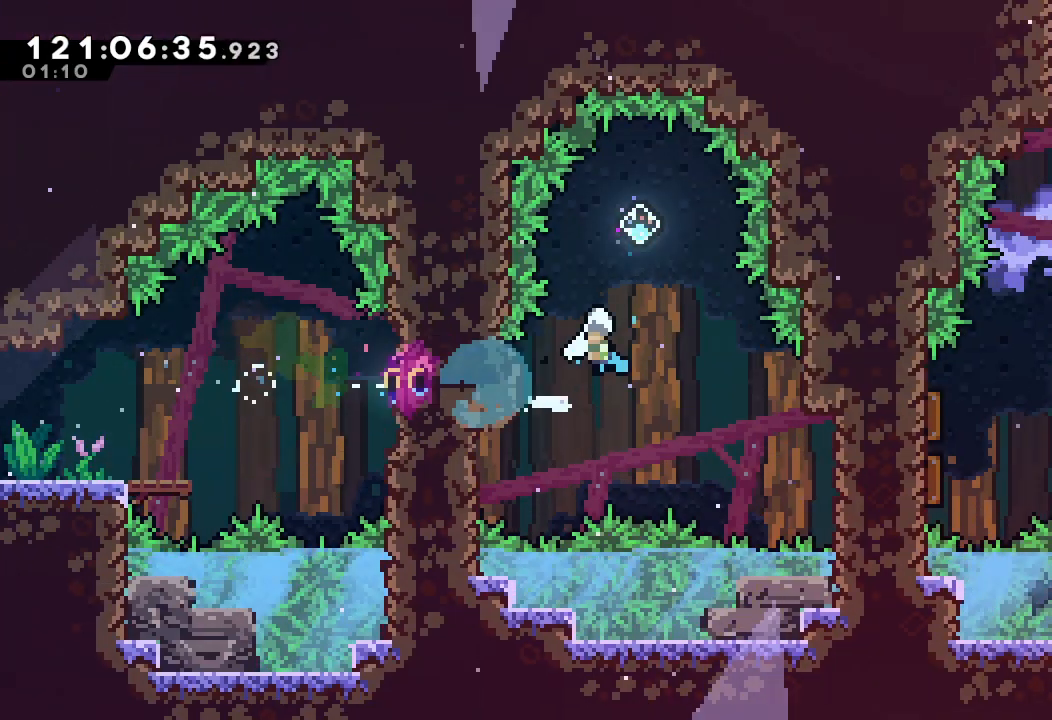
{"keys": ["d"], "events": [[267, "left", "up"]]}
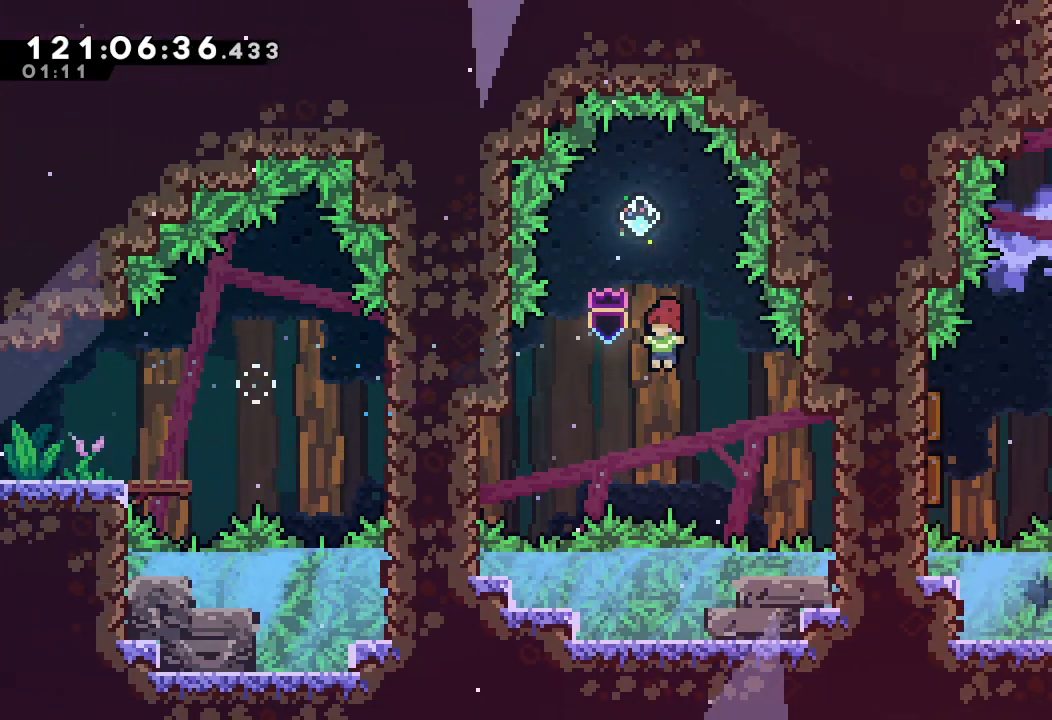
{"keys": [], "events": [[33, "d", "up"], [133, "s", "down"], [133, "up", "down"], [367, "up", "up"], [400, "s", "up"]]}
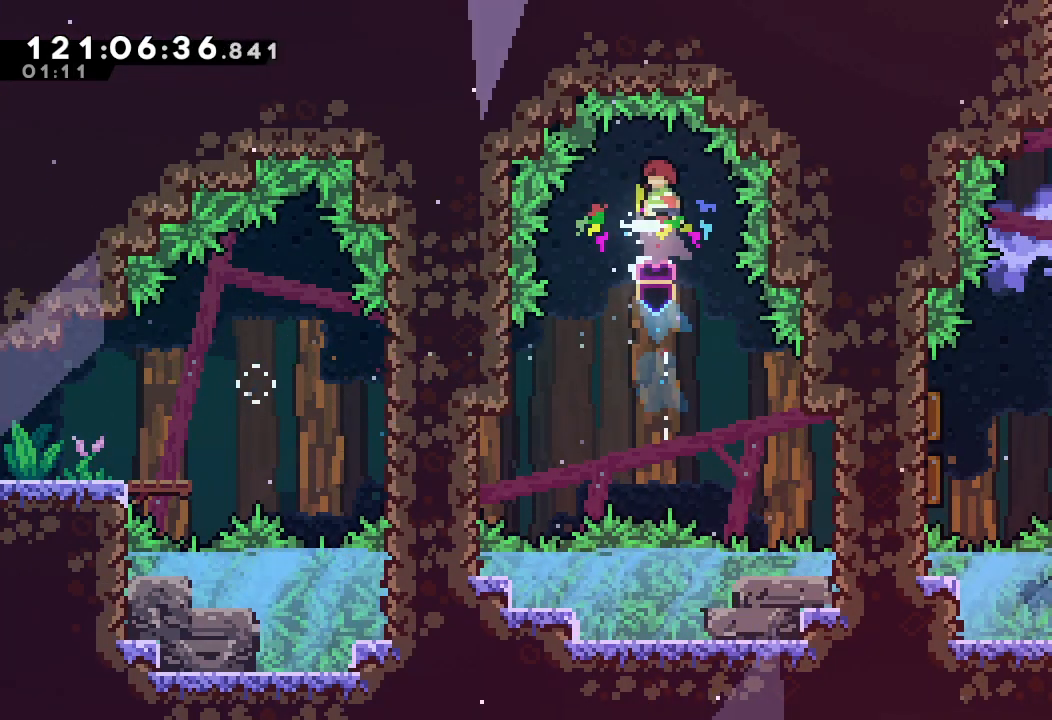
{"keys": ["right"], "events": [[333, "right", "down"]]}
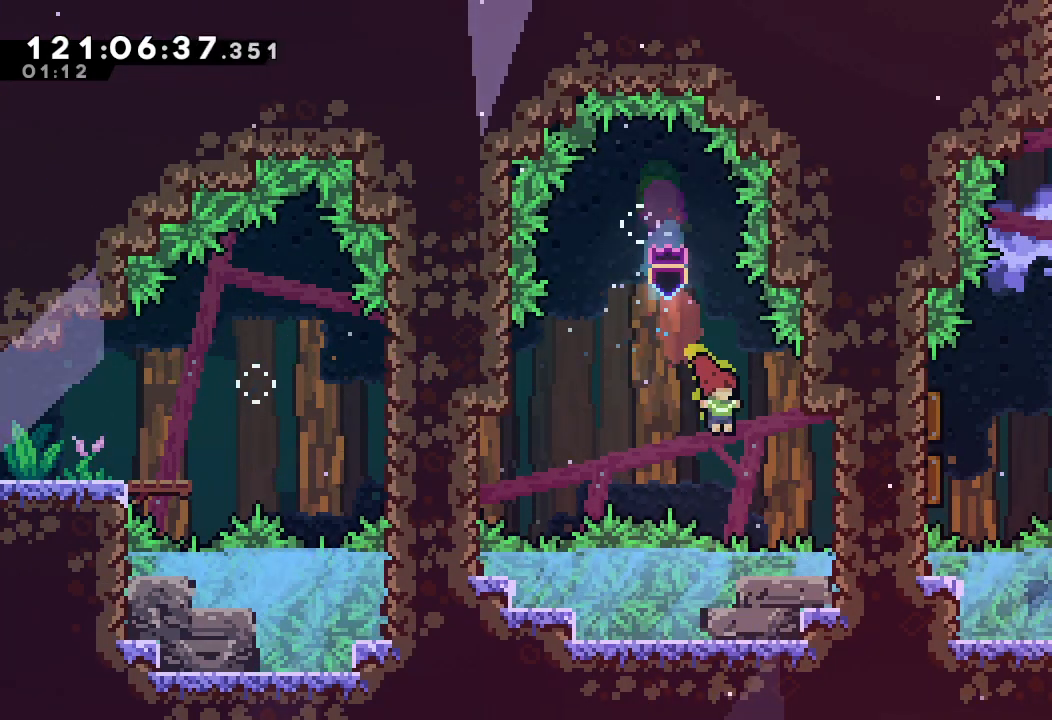
{"keys": ["right", "s", "up"], "events": [[67, "s", "down"], [300, "s", "up"], [400, "s", "down"], [400, "up", "down"]]}
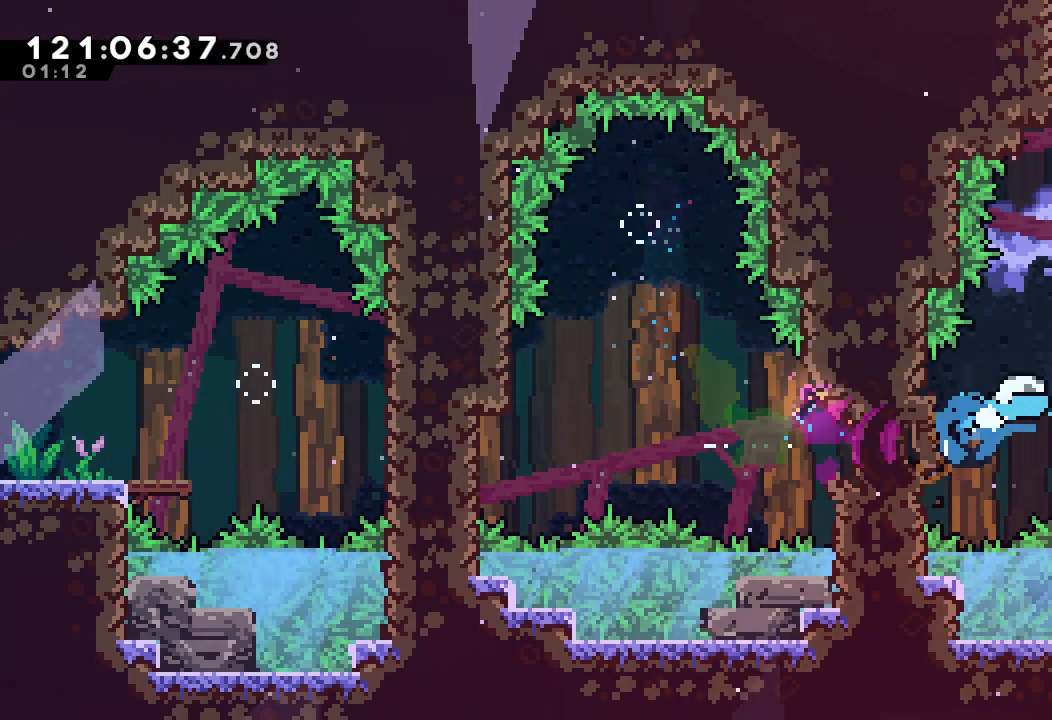
{"keys": ["a", "d", "right", "up"], "events": [[33, "a", "down"], [133, "s", "up"], [233, "d", "down"], [400, "d", "up"], [433, "d", "down"]]}
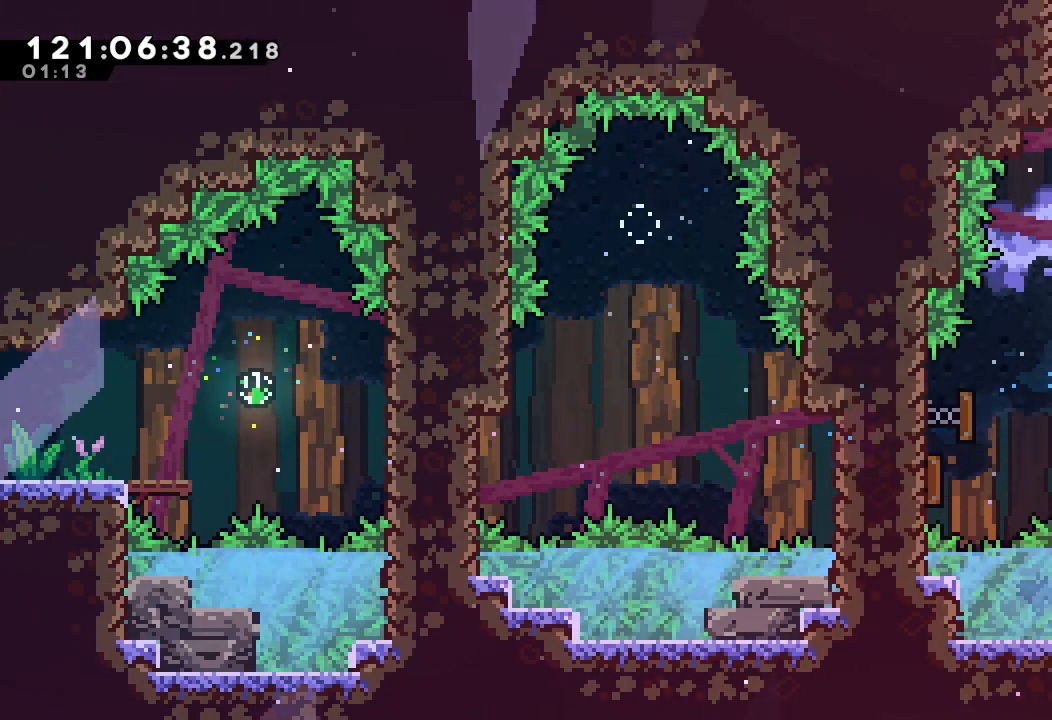
{"keys": ["a", "d", "right", "up"], "events": [[100, "d", "up"], [133, "d", "down"]]}
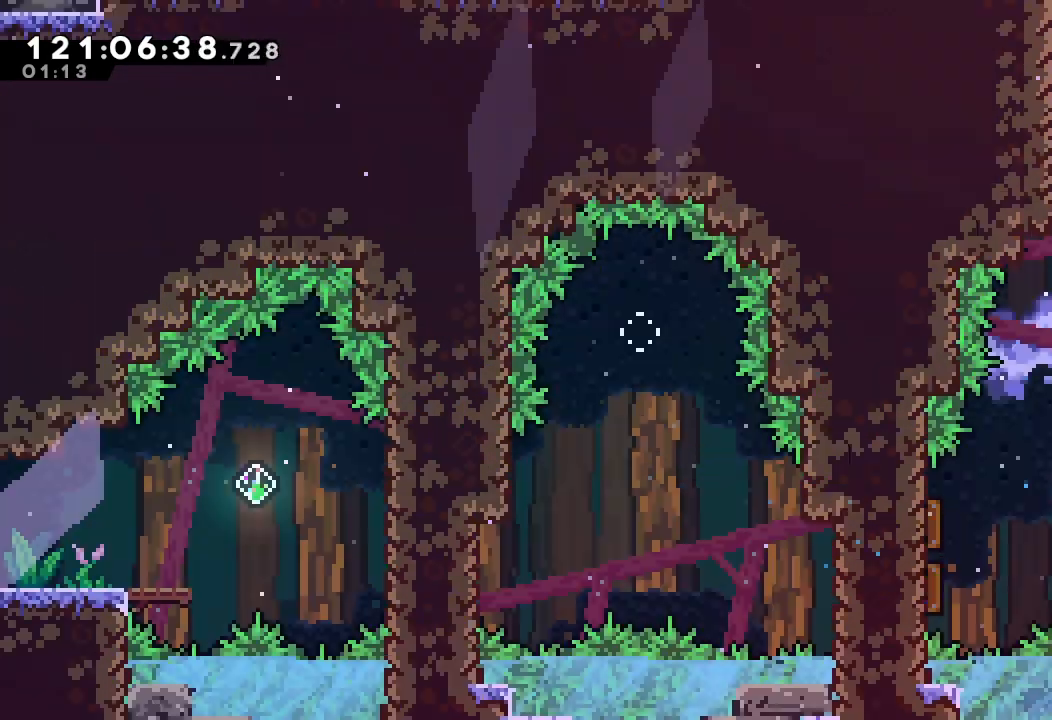
{"keys": [], "events": [[200, "right", "up"], [200, "up", "up"], [233, "a", "up"], [233, "d", "up"]]}
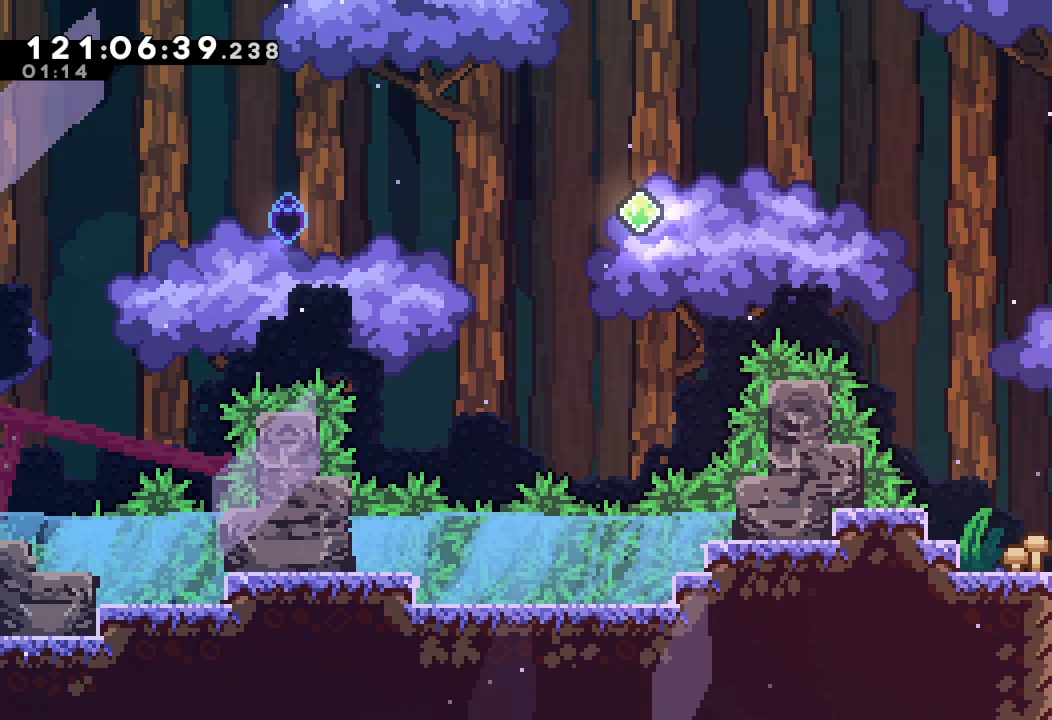
{"keys": [], "events": []}
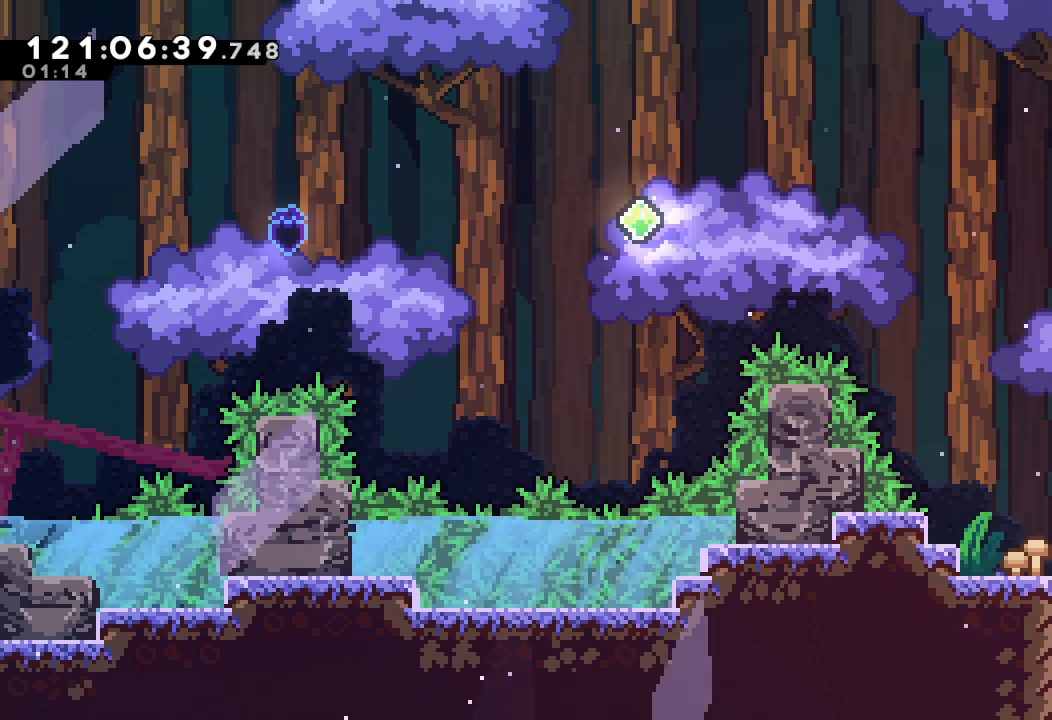
{"keys": ["a", "d", "right"], "events": [[100, "a", "down"], [133, "d", "down"], [133, "right", "down"]]}
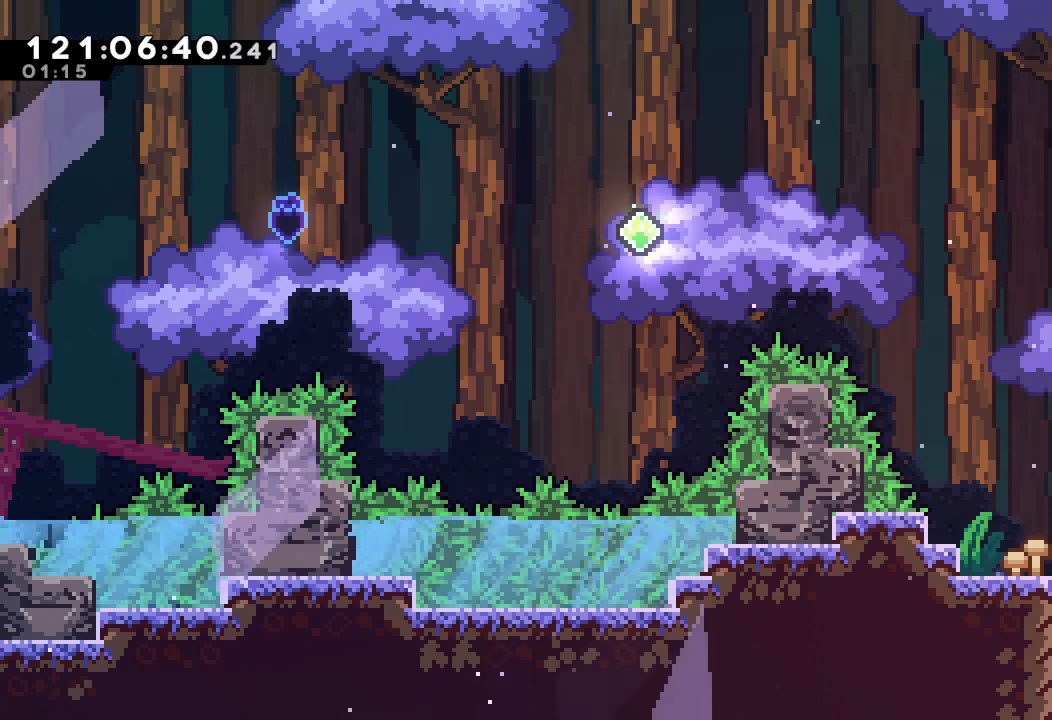
{"keys": ["right"], "events": [[333, "d", "up"], [433, "a", "up"]]}
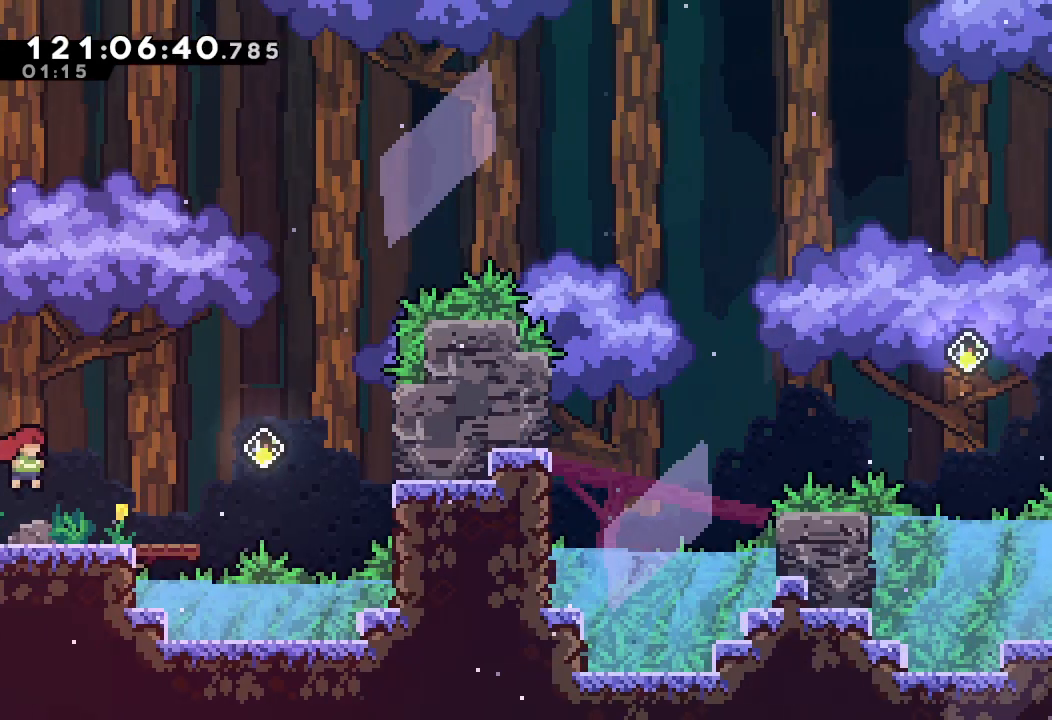
{"keys": ["d", "right"], "events": [[267, "right", "up"], [400, "right", "down"], [500, "d", "down"]]}
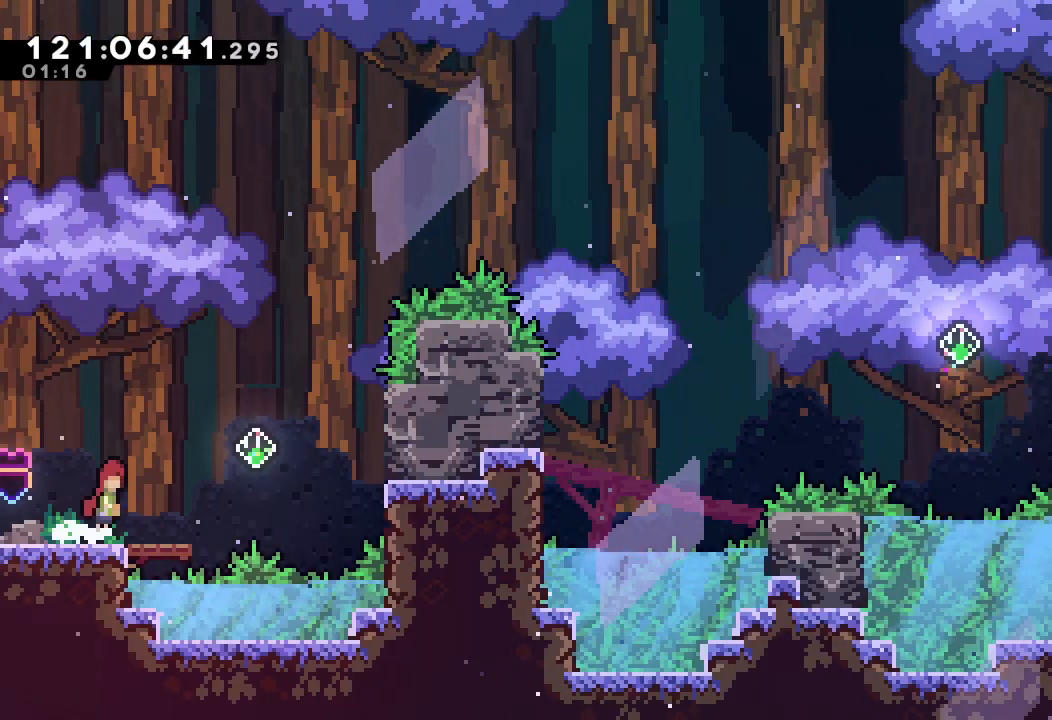
{"keys": ["right", "s"], "events": [[433, "d", "up"], [500, "s", "down"]]}
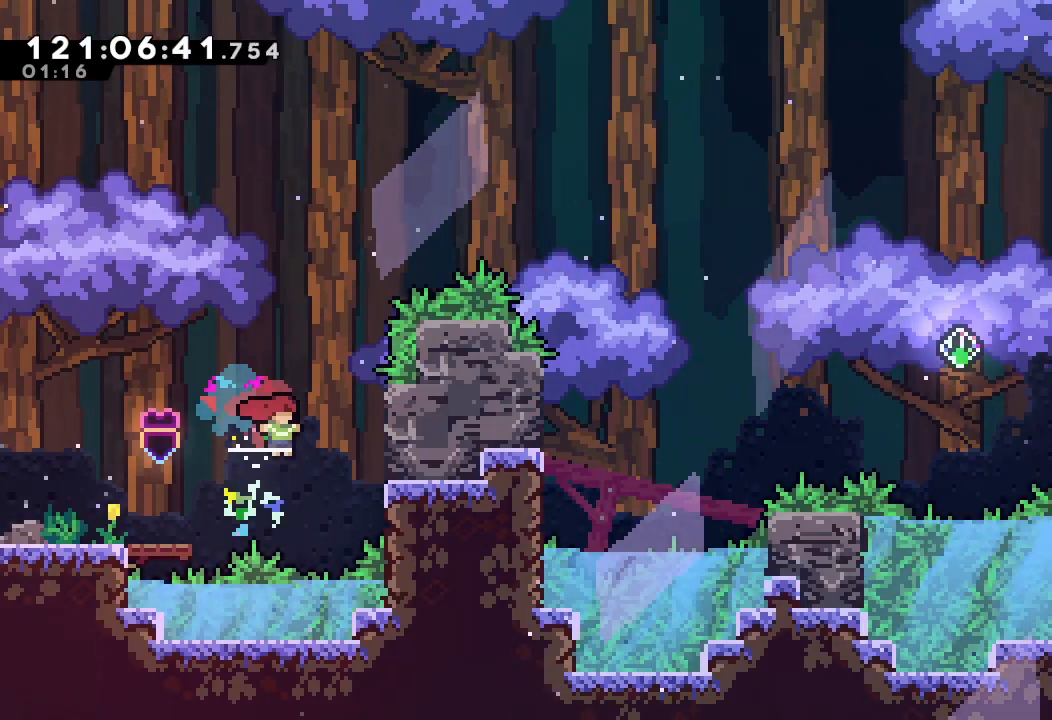
{"keys": ["d", "right"], "events": [[300, "s", "up"], [400, "d", "down"]]}
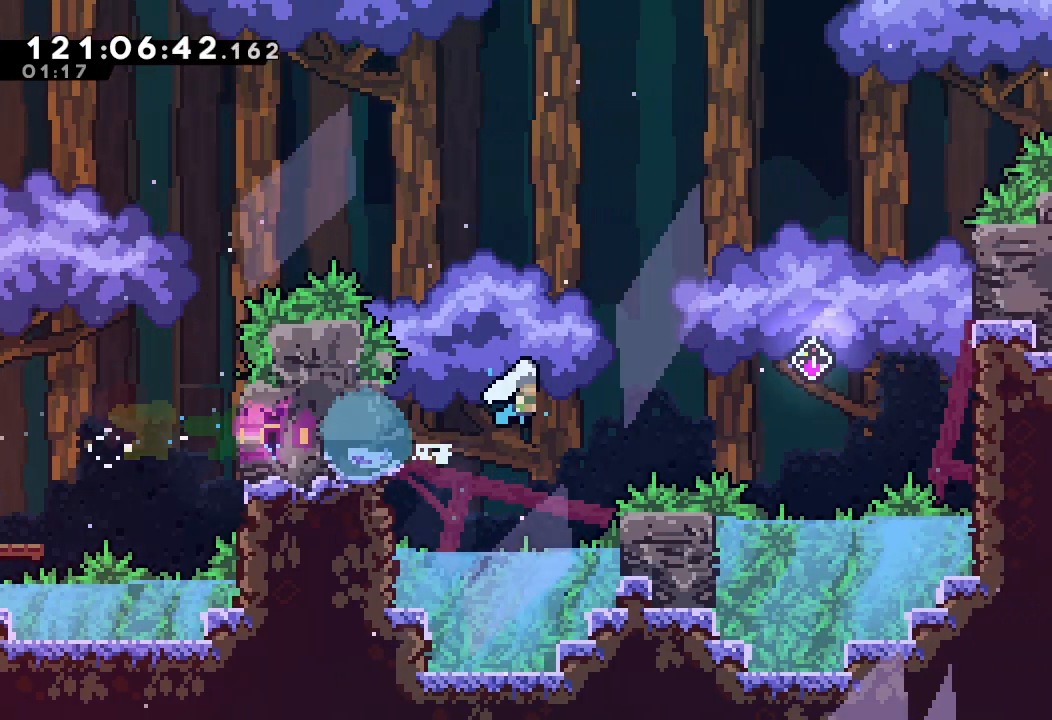
{"keys": ["right", "s"], "events": [[400, "d", "up"], [433, "s", "down"]]}
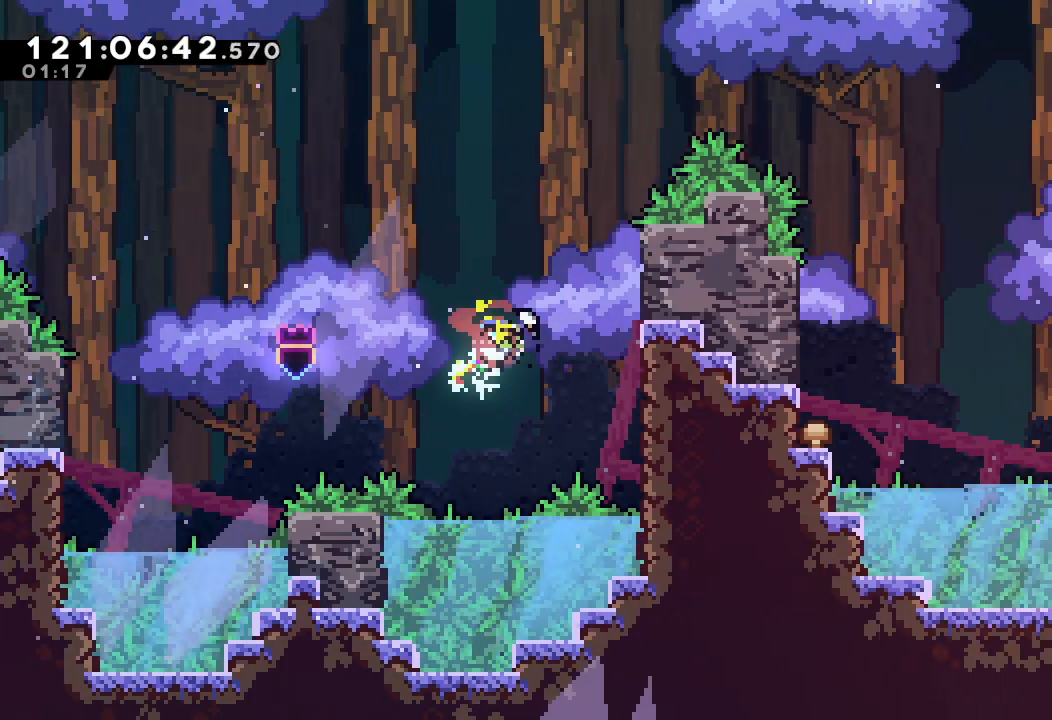
{"keys": ["d", "right"], "events": [[233, "s", "up"], [367, "d", "down"]]}
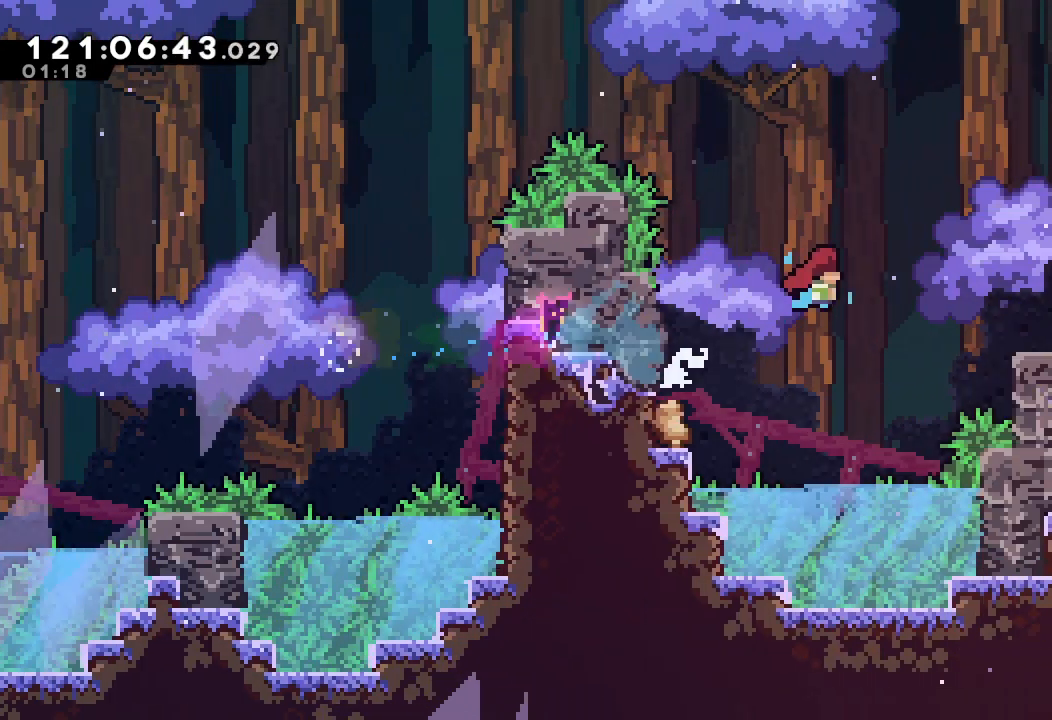
{"keys": ["right", "up"], "events": [[67, "d", "up"], [100, "s", "down"], [100, "up", "down"], [433, "s", "up"]]}
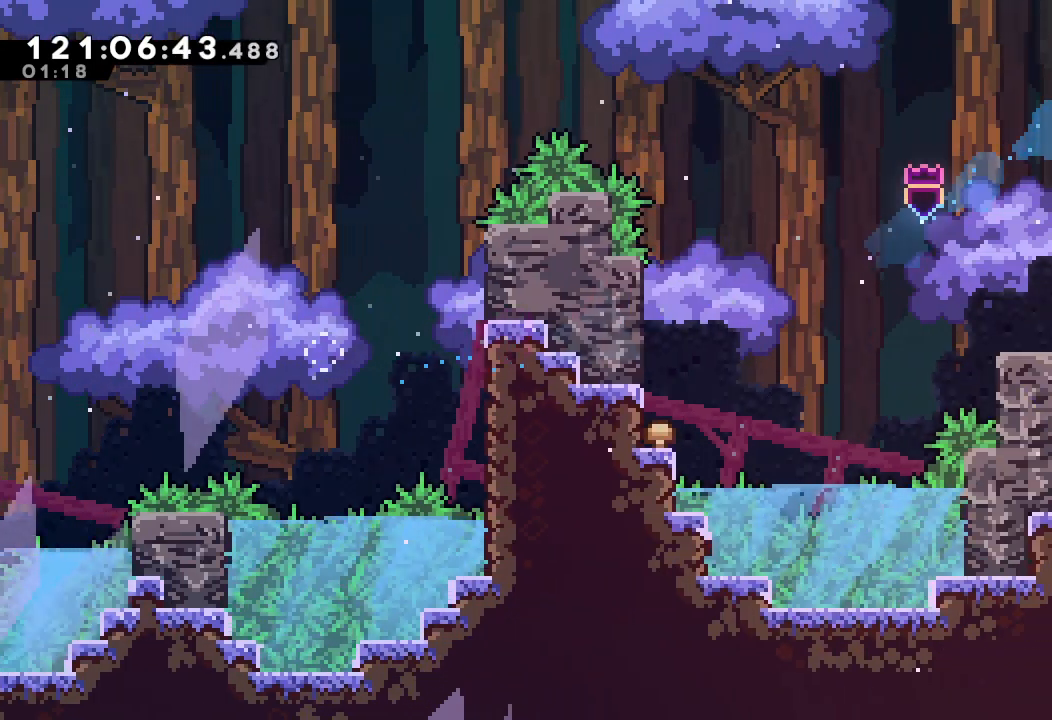
{"keys": ["right"], "events": [[33, "up", "up"]]}
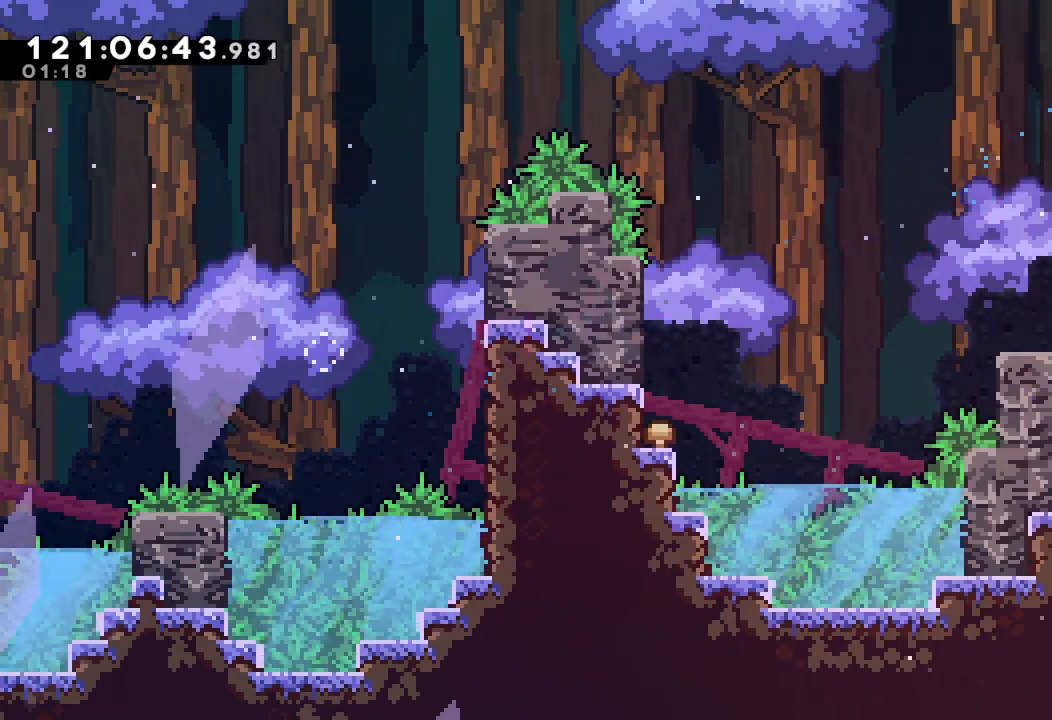
{"keys": ["right"], "events": []}
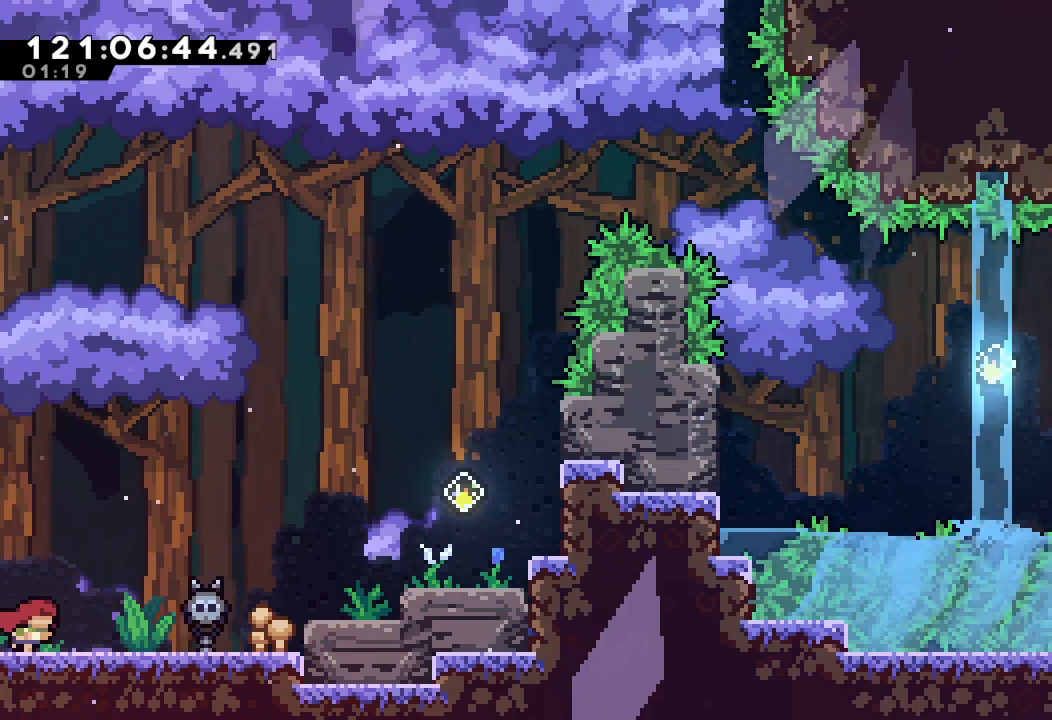
{"keys": ["d", "right"], "events": [[233, "d", "down"]]}
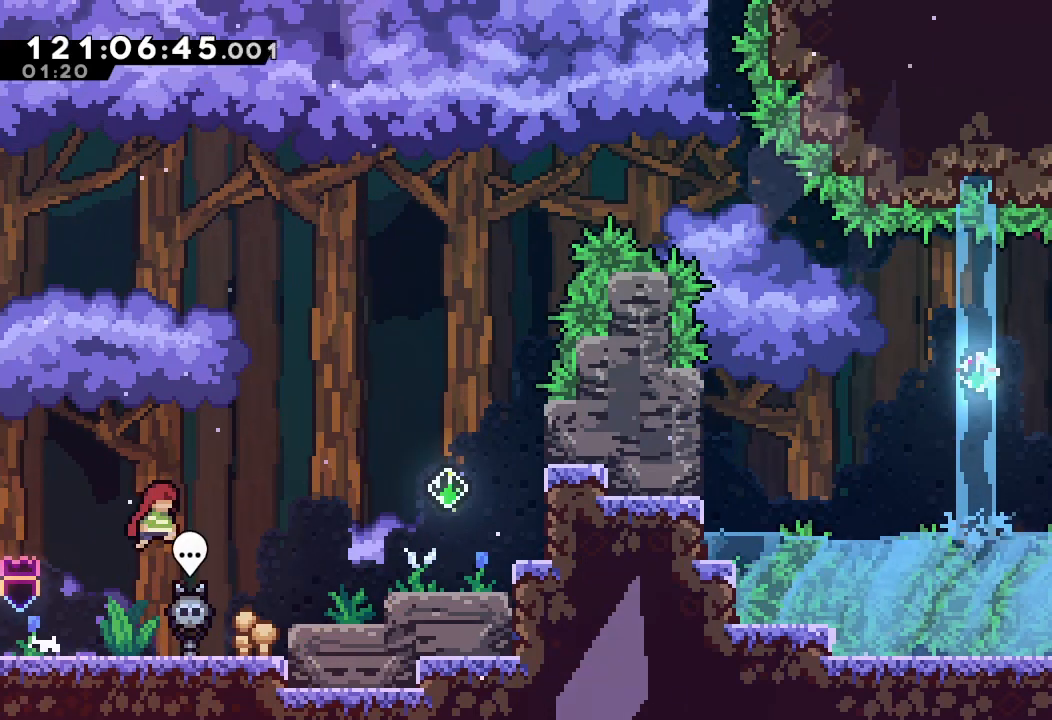
{"keys": ["d", "right"], "events": [[167, "d", "up"], [467, "d", "down"]]}
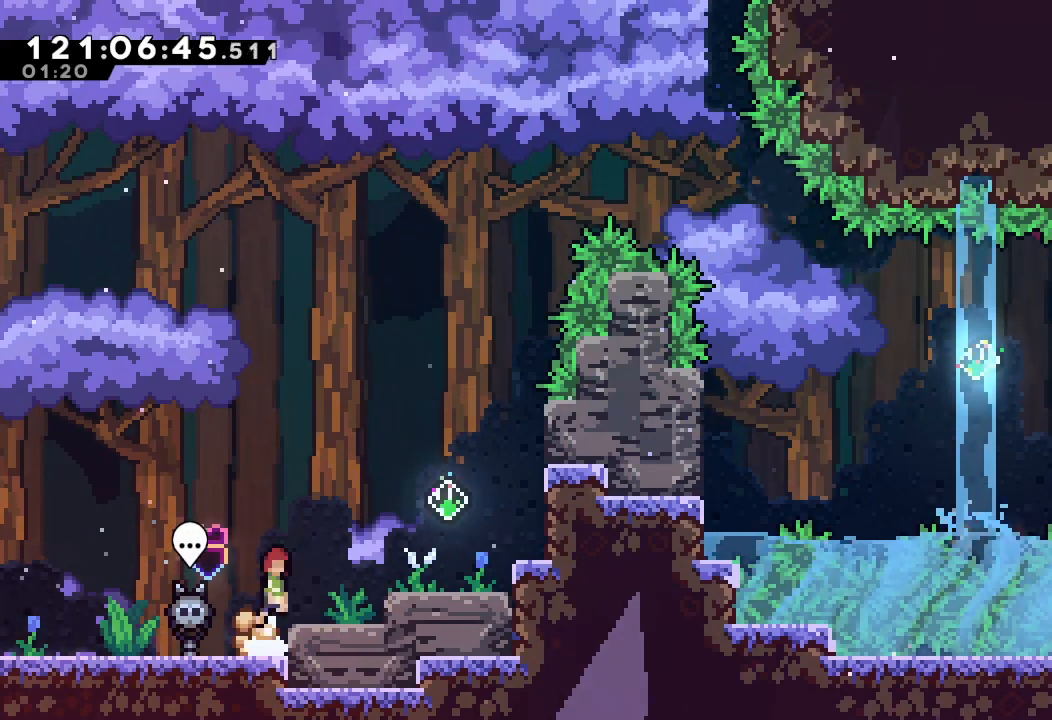
{"keys": [], "events": [[233, "d", "up"], [333, "right", "up"]]}
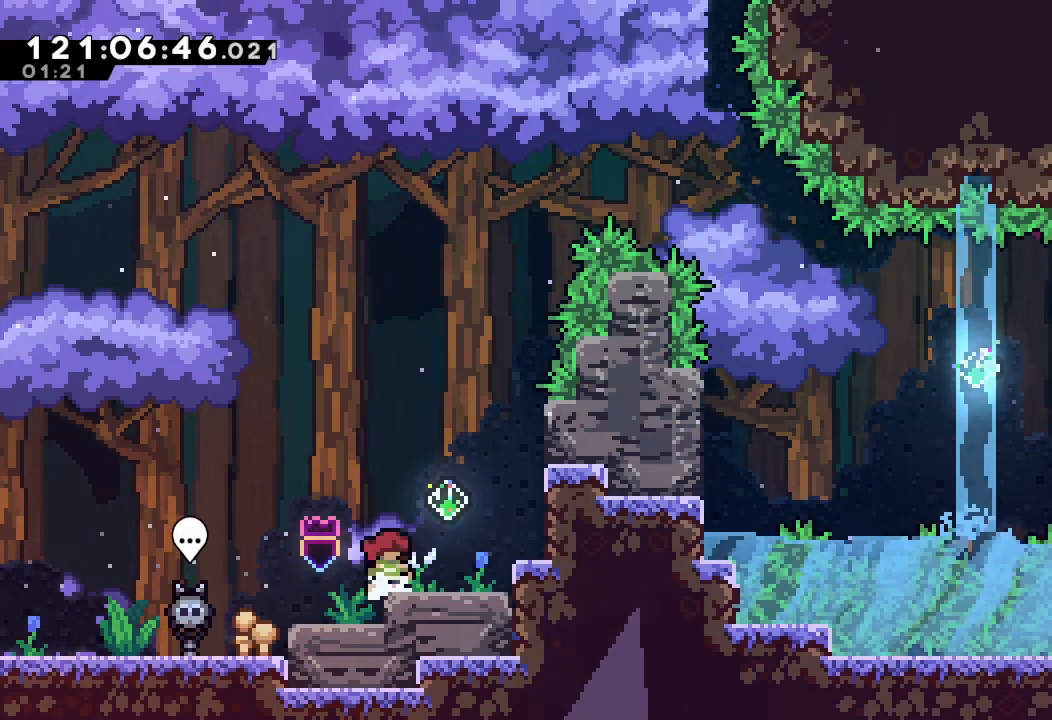
{"keys": ["right"], "events": [[267, "right", "down"], [333, "d", "down"], [500, "d", "up"]]}
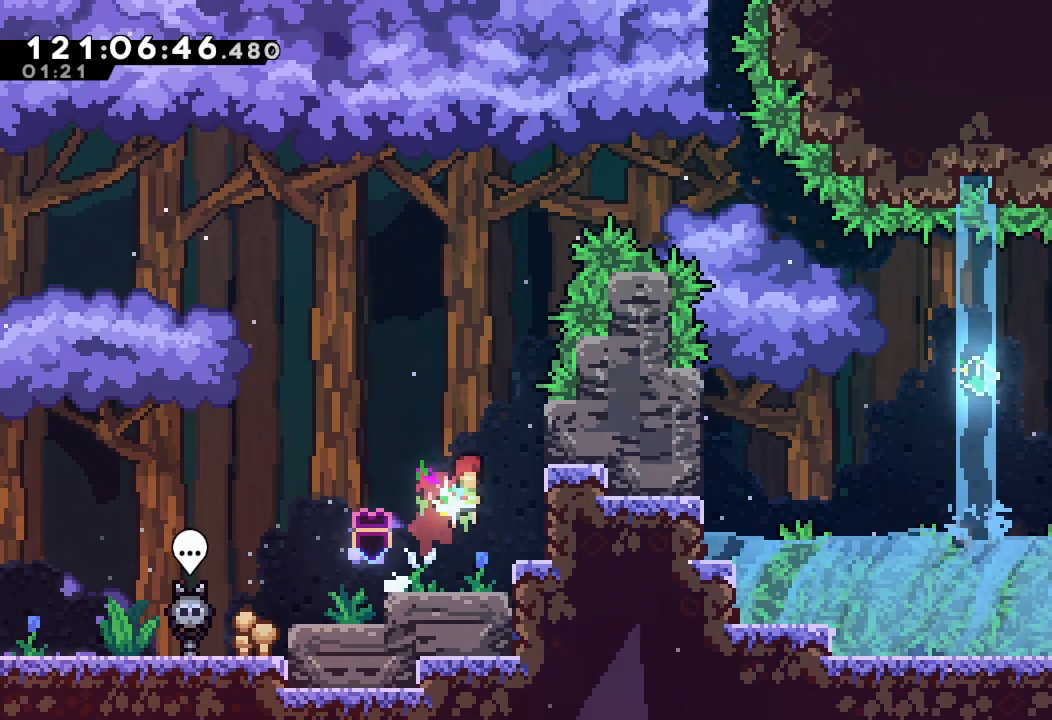
{"keys": [], "events": [[200, "right", "up"]]}
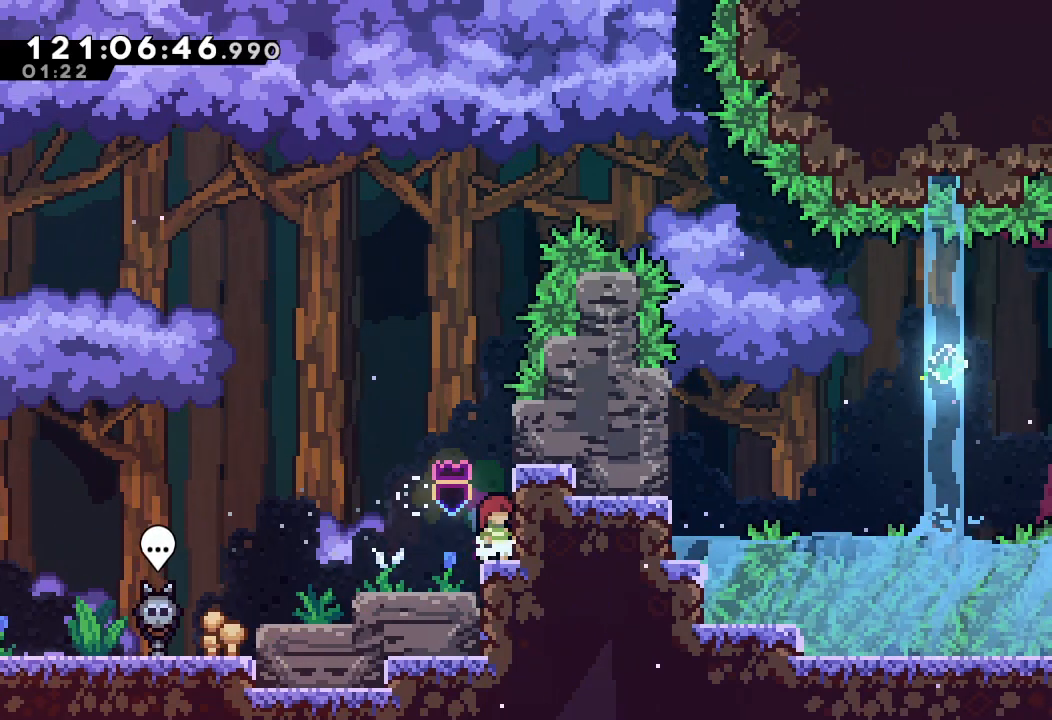
{"keys": ["d"], "events": [[500, "d", "down"]]}
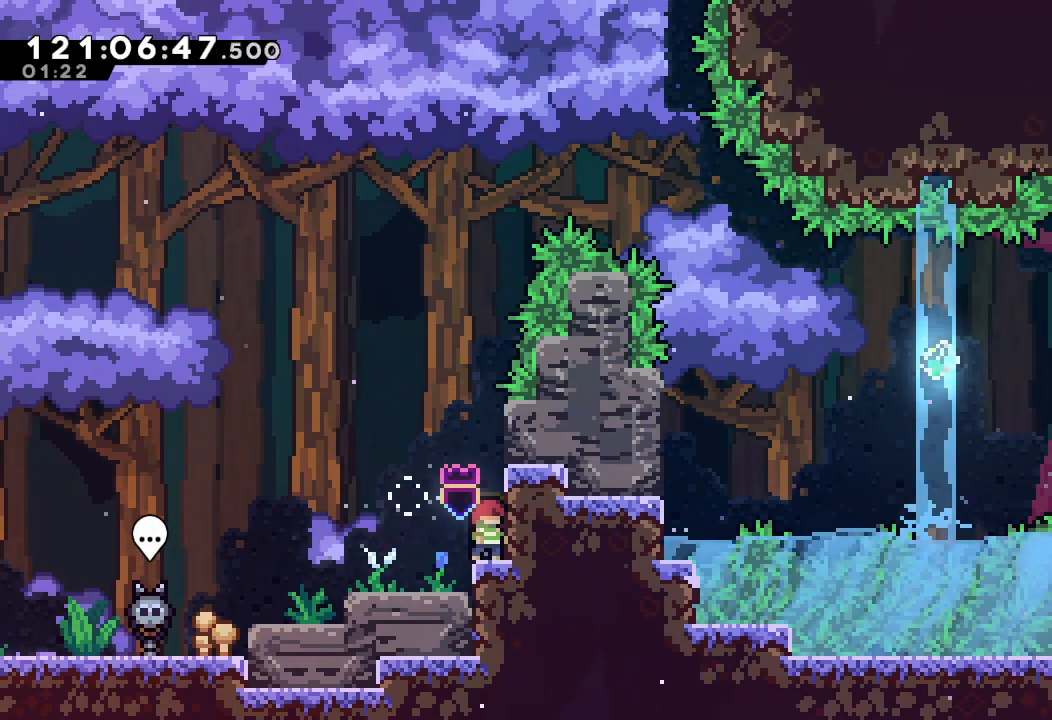
{"keys": ["right", "s"], "events": [[267, "d", "up"], [300, "right", "down"], [300, "s", "down"]]}
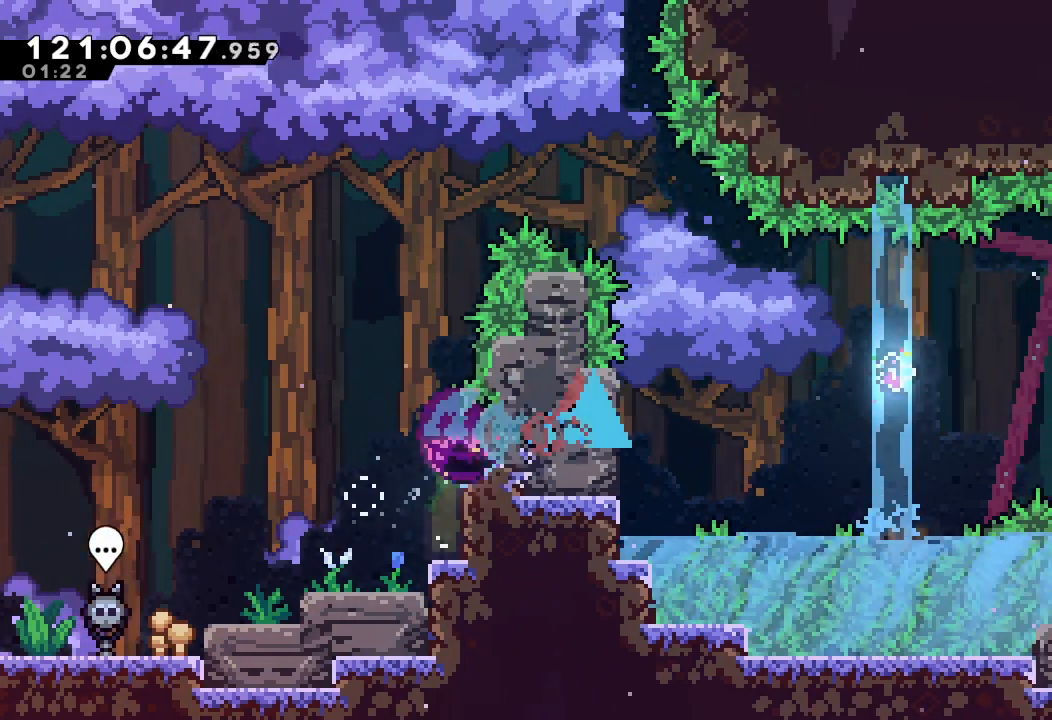
{"keys": ["d"], "events": [[33, "s", "up"], [133, "d", "down"], [400, "right", "up"]]}
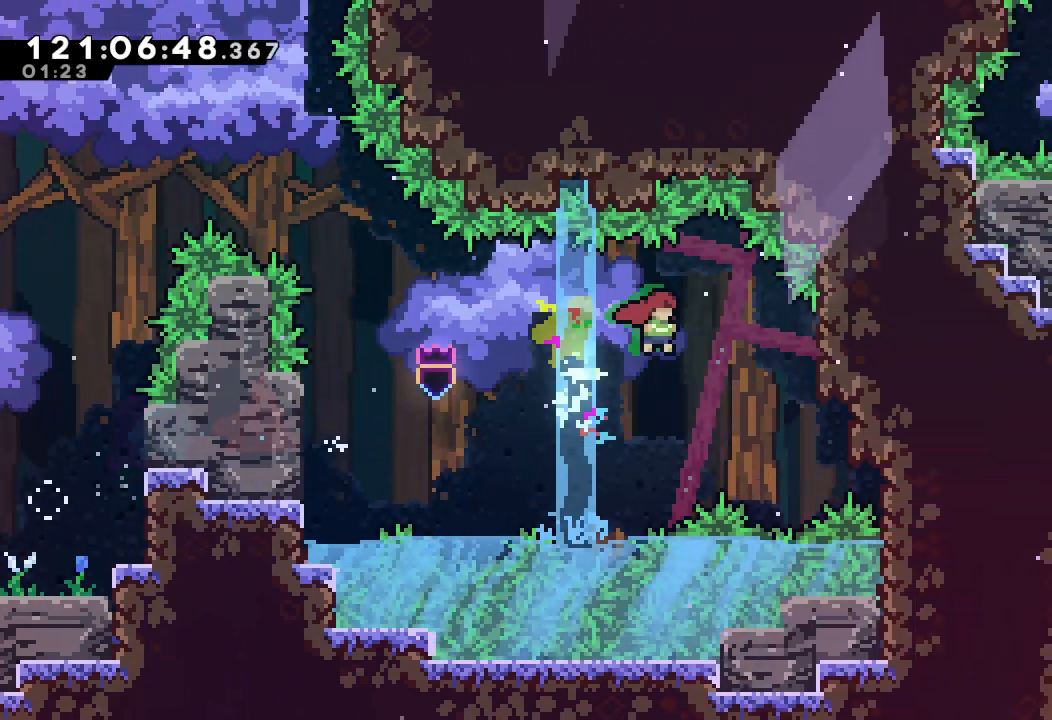
{"keys": ["right", "s"], "events": [[100, "right", "down"], [167, "d", "up"], [233, "s", "down"]]}
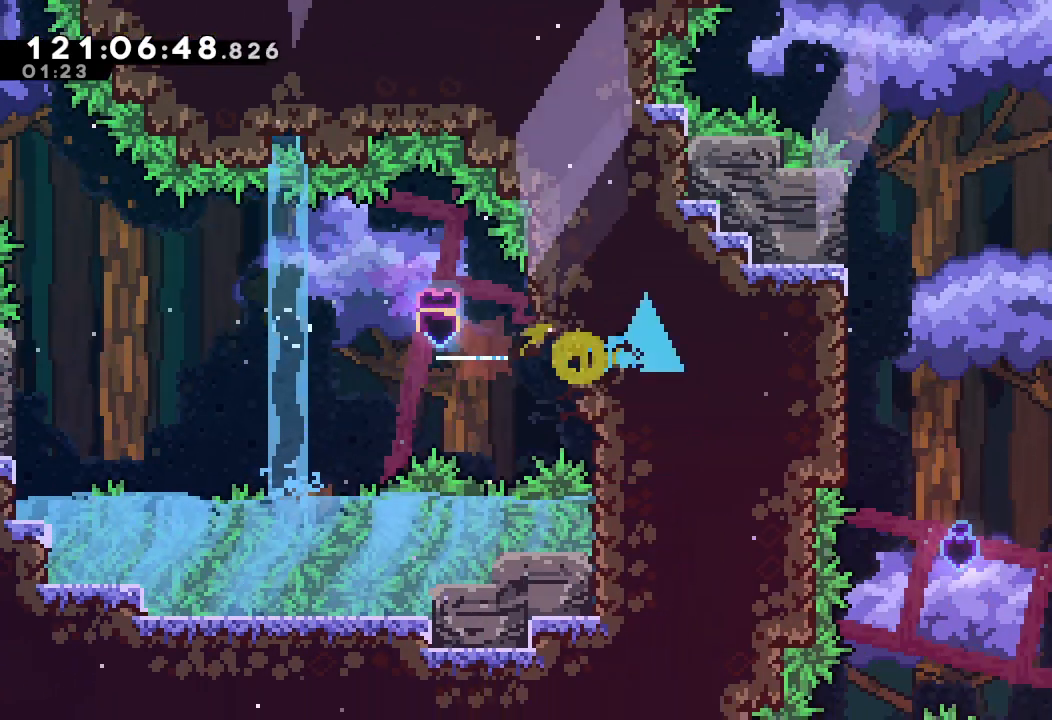
{"keys": ["d", "right"], "events": [[33, "s", "up"], [67, "right", "up"], [233, "d", "down"], [300, "right", "down"]]}